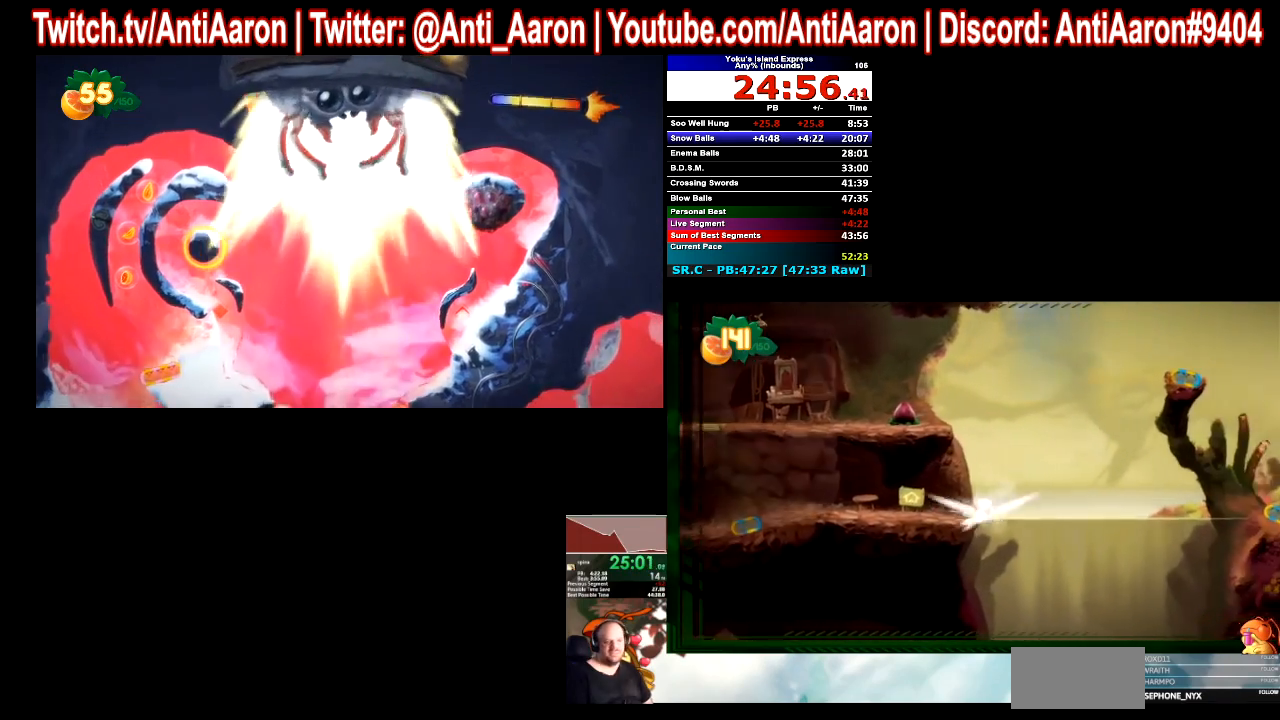
Gameplay with a controller (Xbox layout); each line is a JSON object with the inputs held at the frame after it. Not read: L2 L3 R2 R3.
{"buttons": [], "left_stick": "right", "right_stick": "center"}
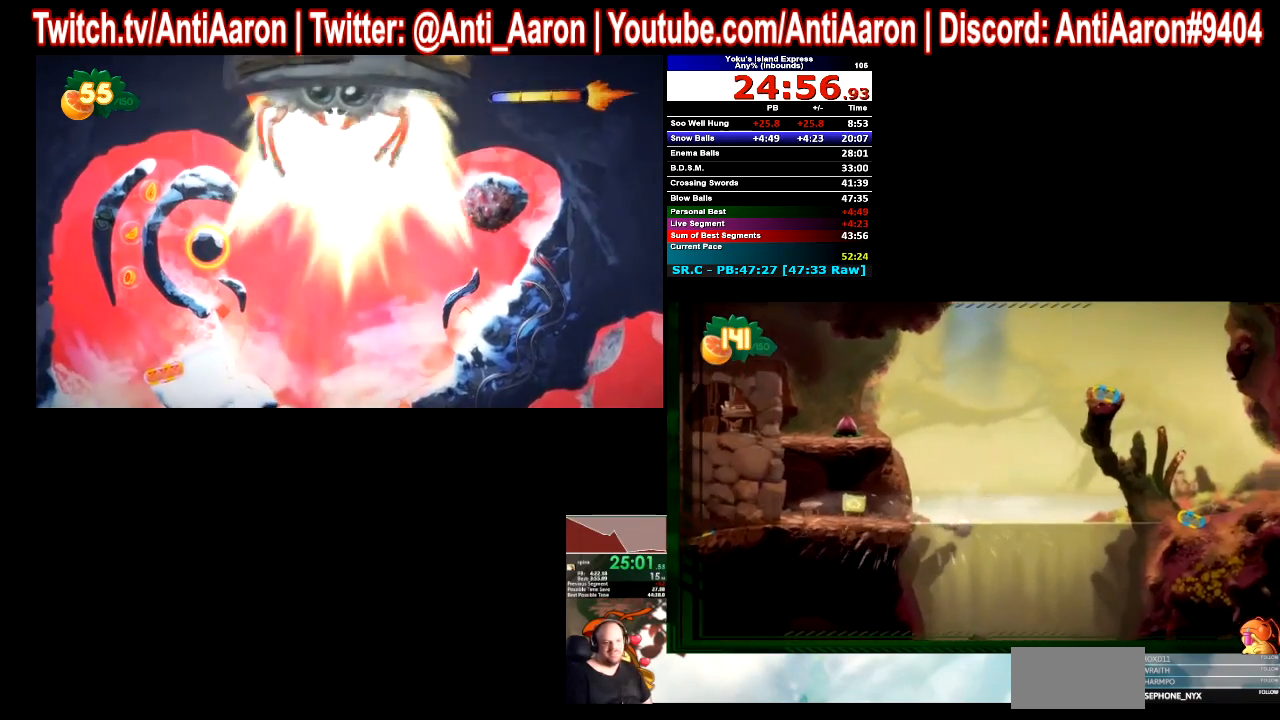
{"buttons": [], "left_stick": "right", "right_stick": "center"}
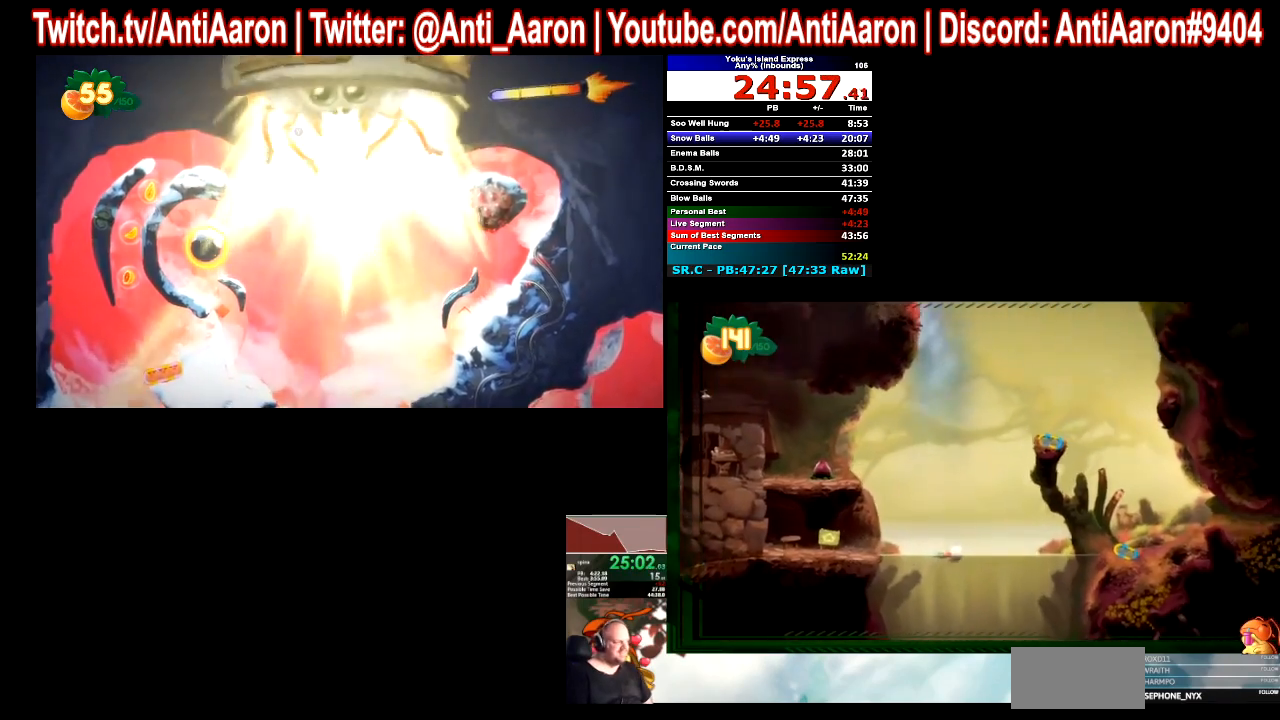
{"buttons": [], "left_stick": "right", "right_stick": "center"}
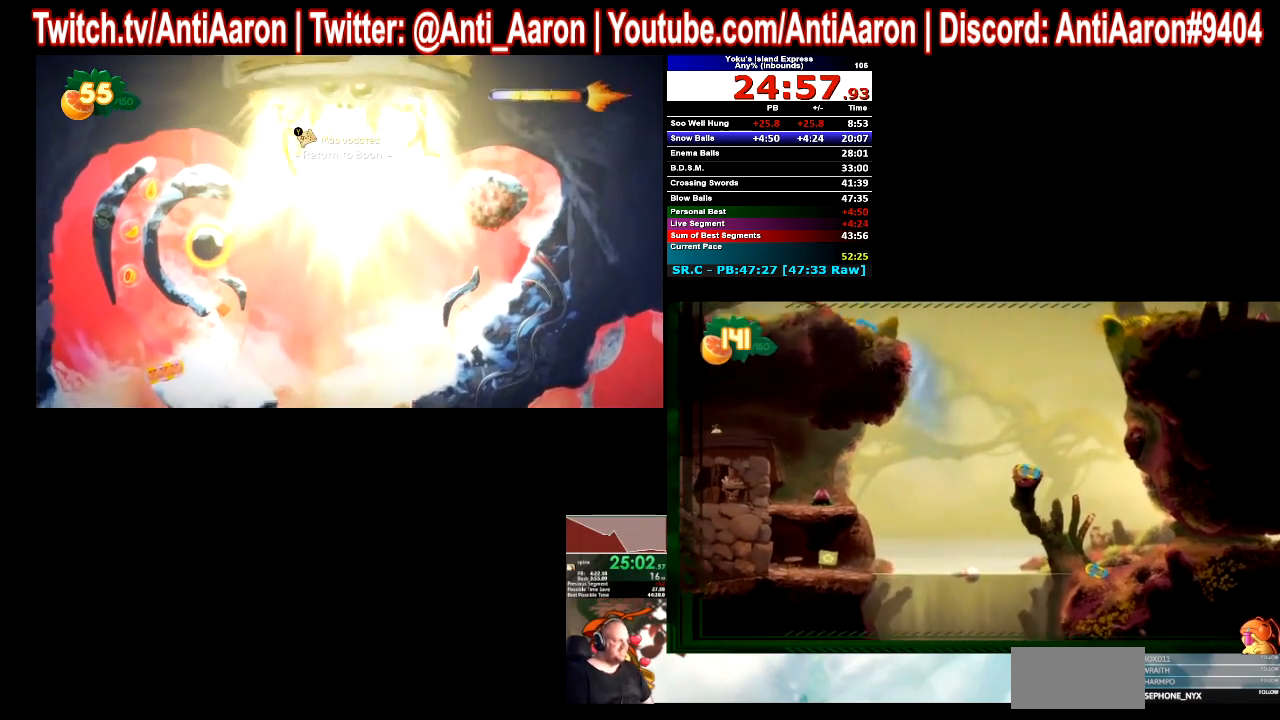
{"buttons": [], "left_stick": "right", "right_stick": "center"}
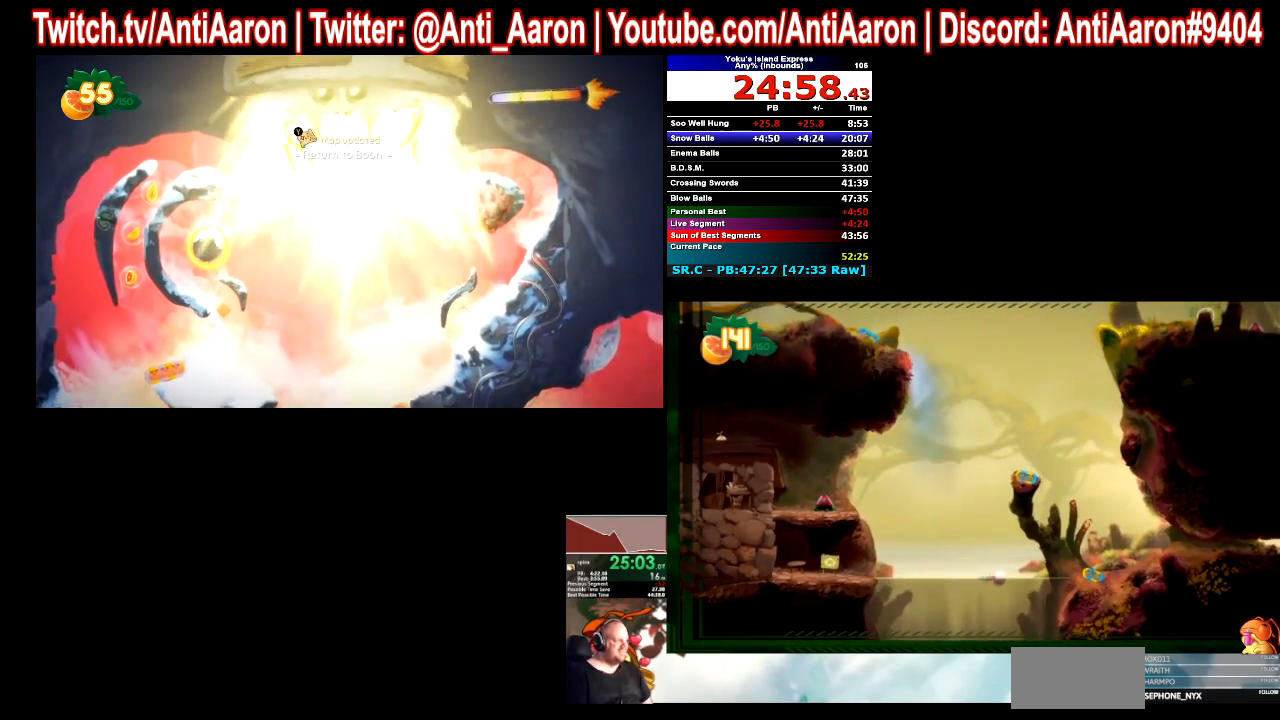
{"buttons": [], "left_stick": "down-right", "right_stick": "center"}
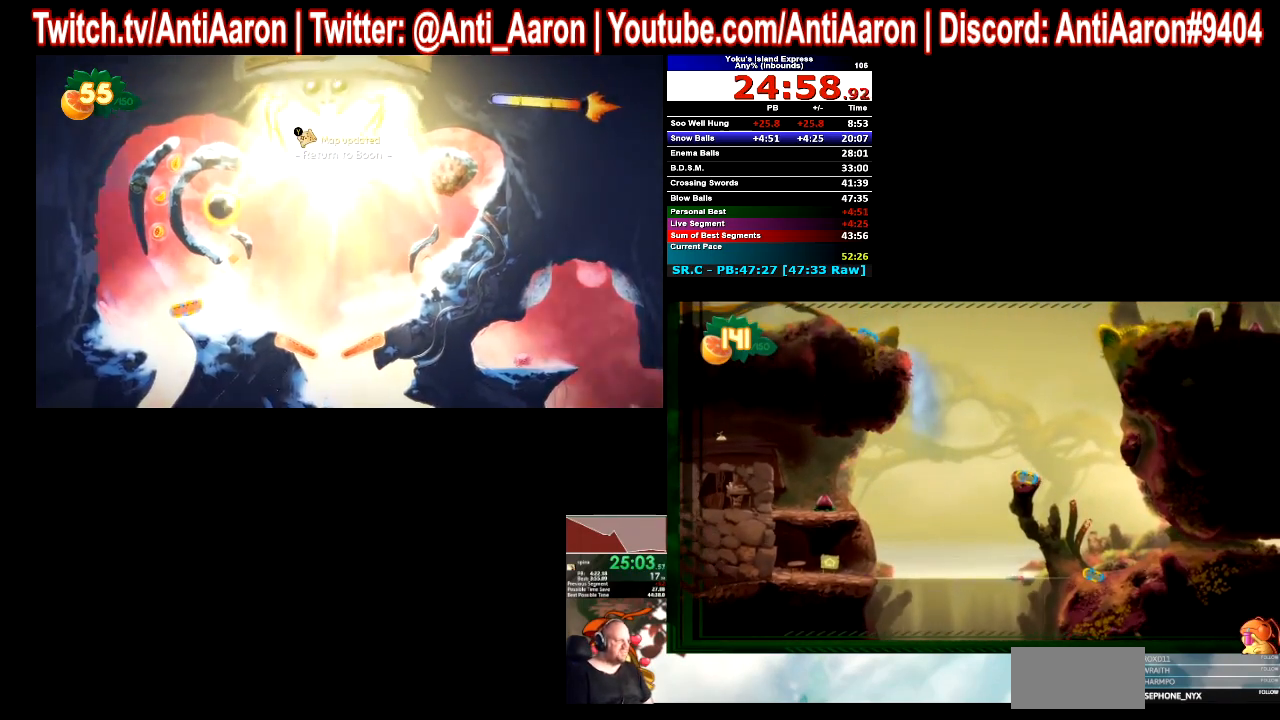
{"buttons": [], "left_stick": "right", "right_stick": "center"}
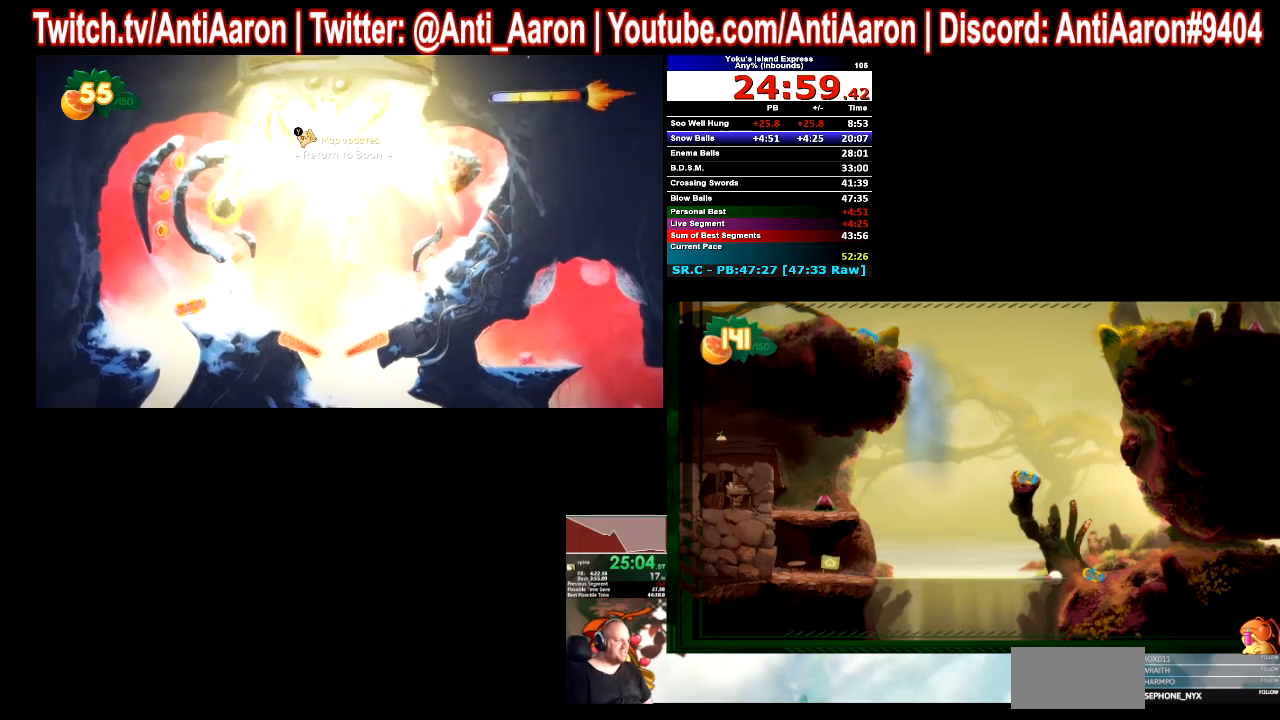
{"buttons": [], "left_stick": "right", "right_stick": "center"}
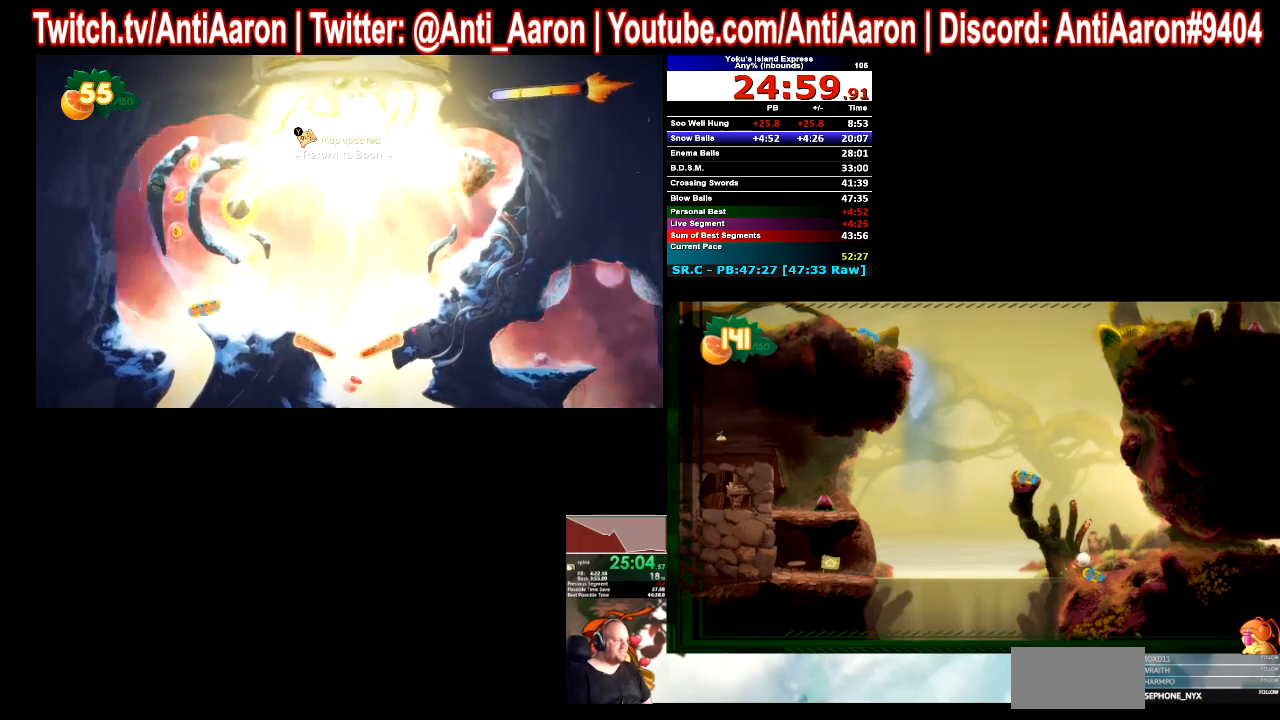
{"buttons": [], "left_stick": "right", "right_stick": "center"}
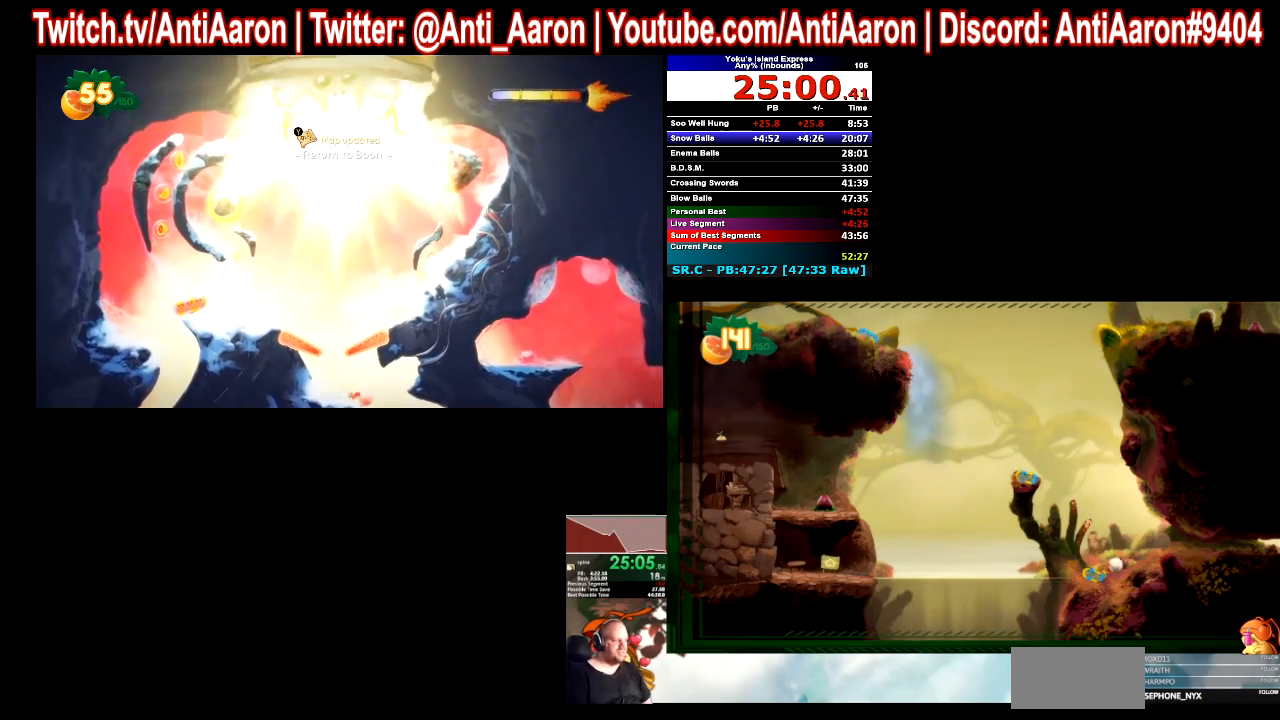
{"buttons": [], "left_stick": "right", "right_stick": "center"}
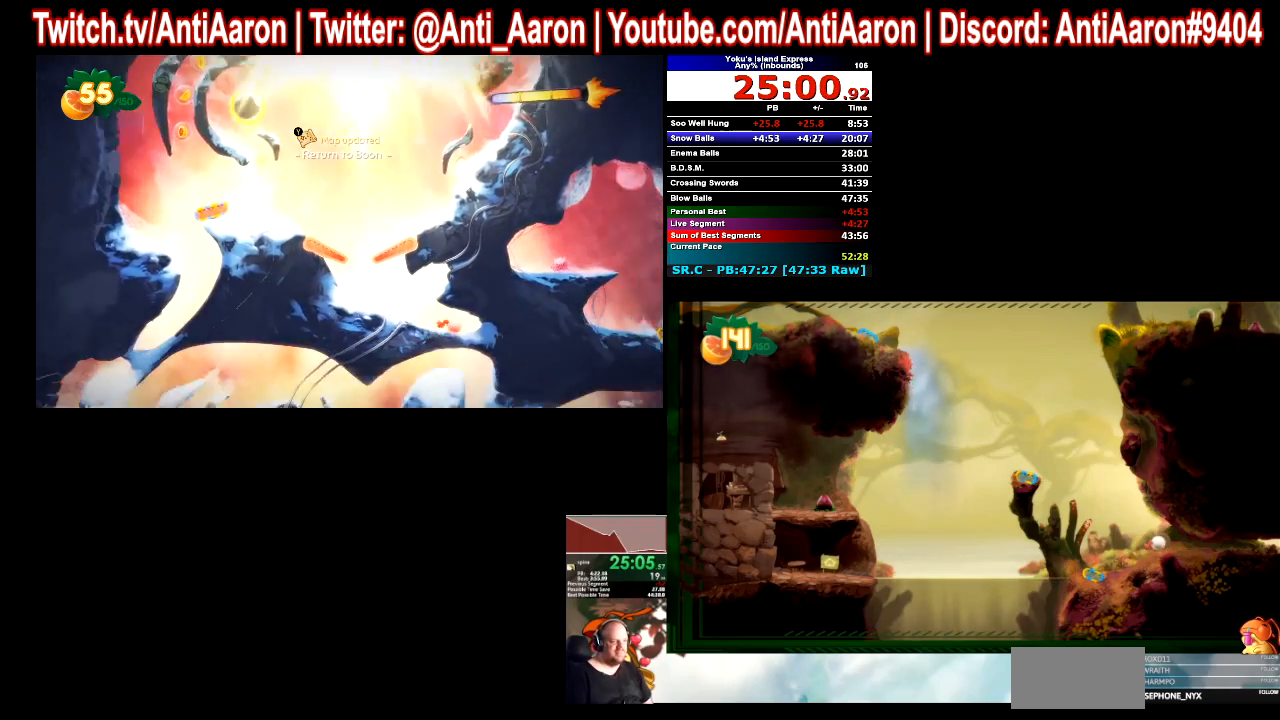
{"buttons": [], "left_stick": "right", "right_stick": "center"}
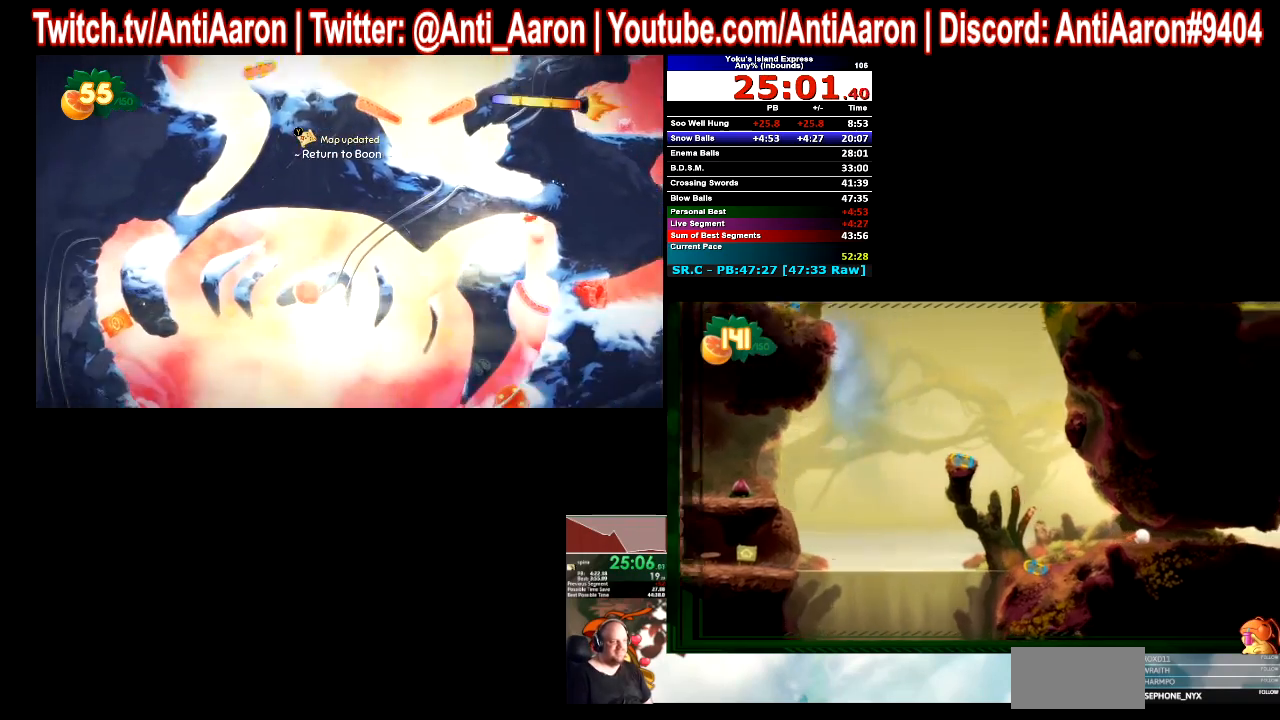
{"buttons": [], "left_stick": "right", "right_stick": "center"}
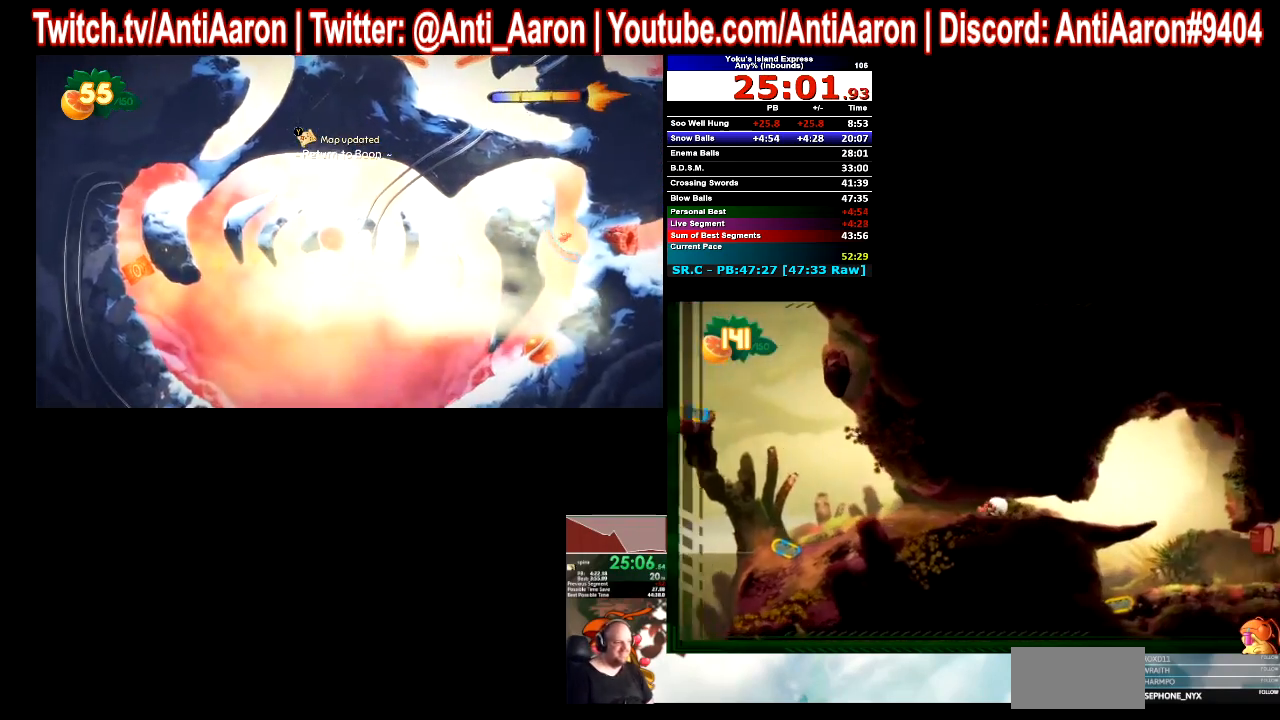
{"buttons": [], "left_stick": "right", "right_stick": "center"}
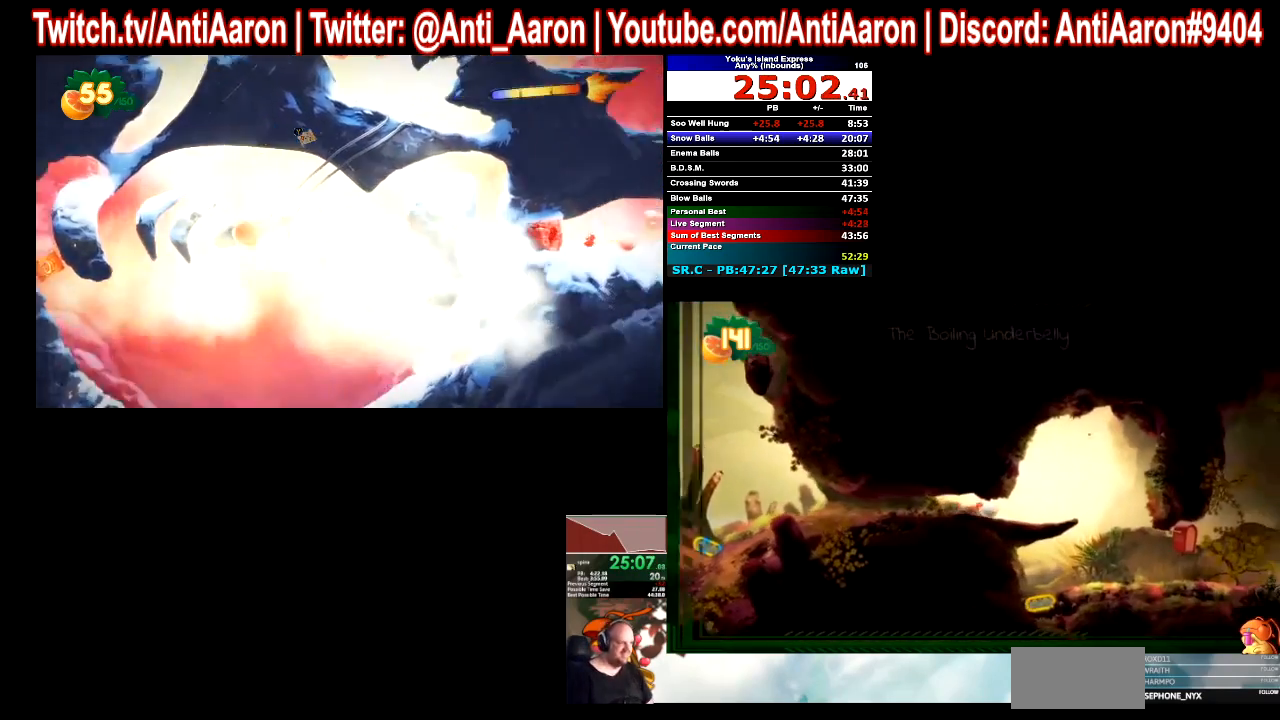
{"buttons": [], "left_stick": "right", "right_stick": "center"}
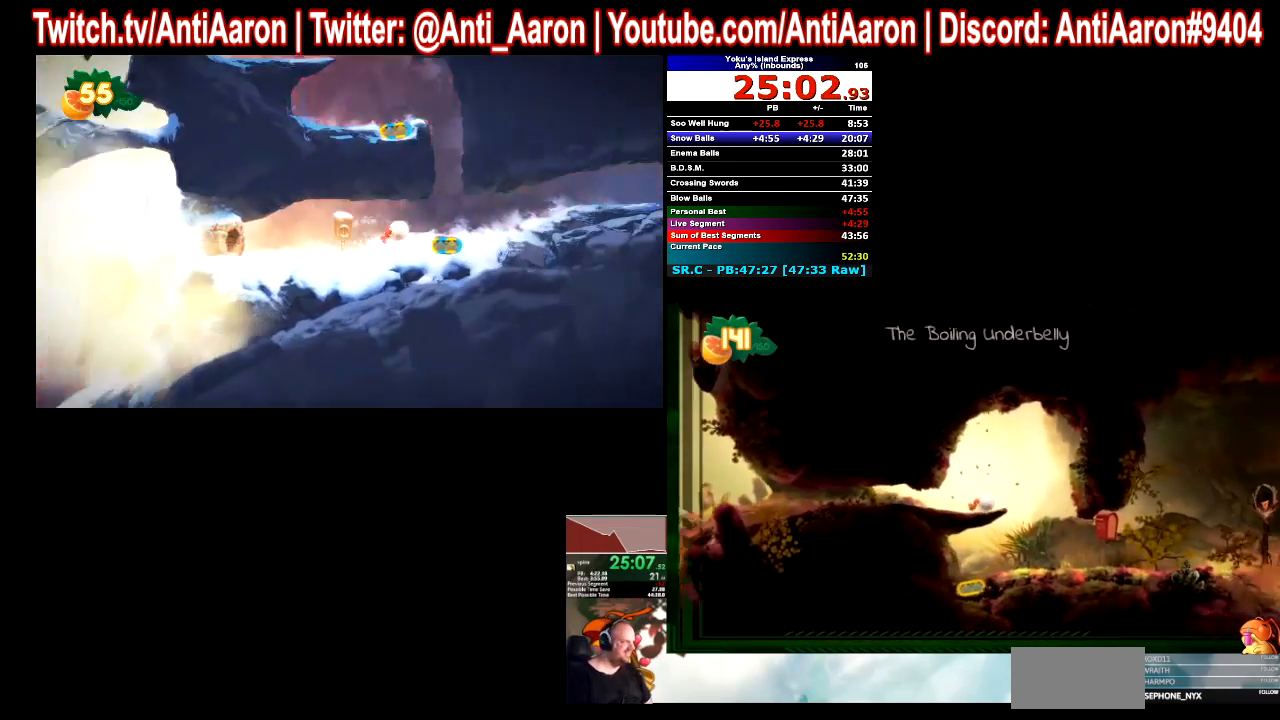
{"buttons": [], "left_stick": "right", "right_stick": "center"}
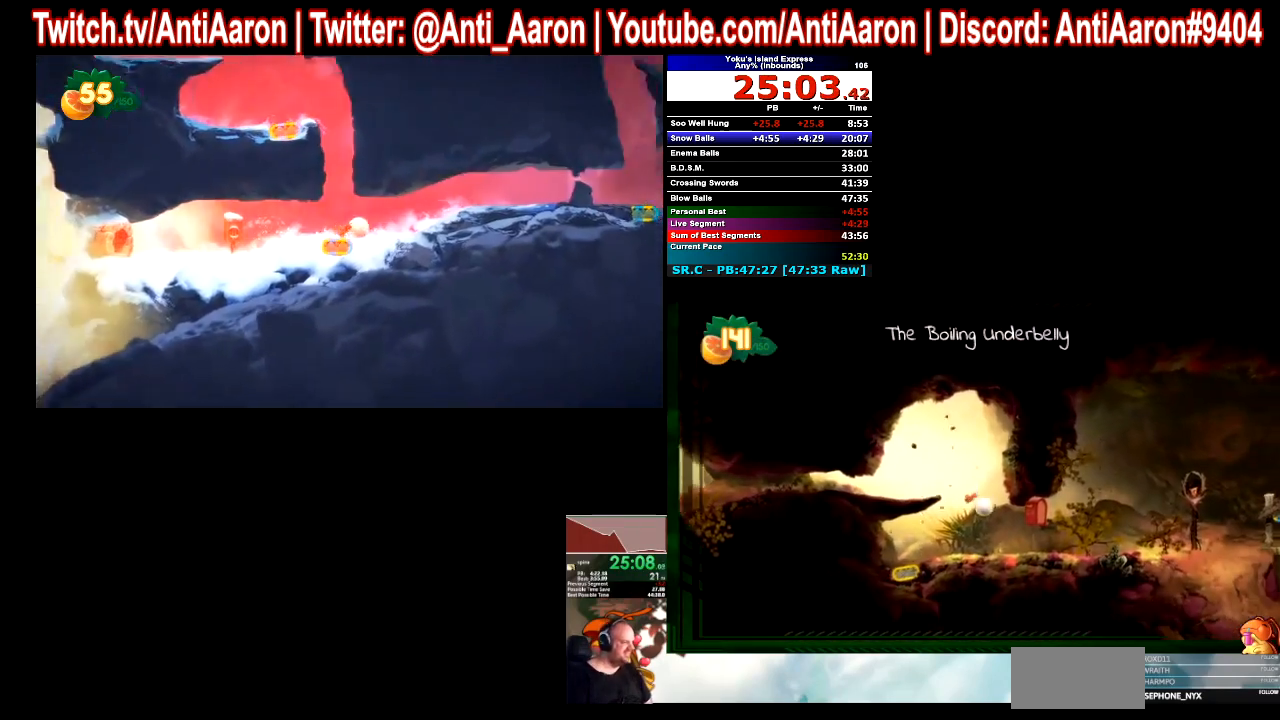
{"buttons": [], "left_stick": "right", "right_stick": "center"}
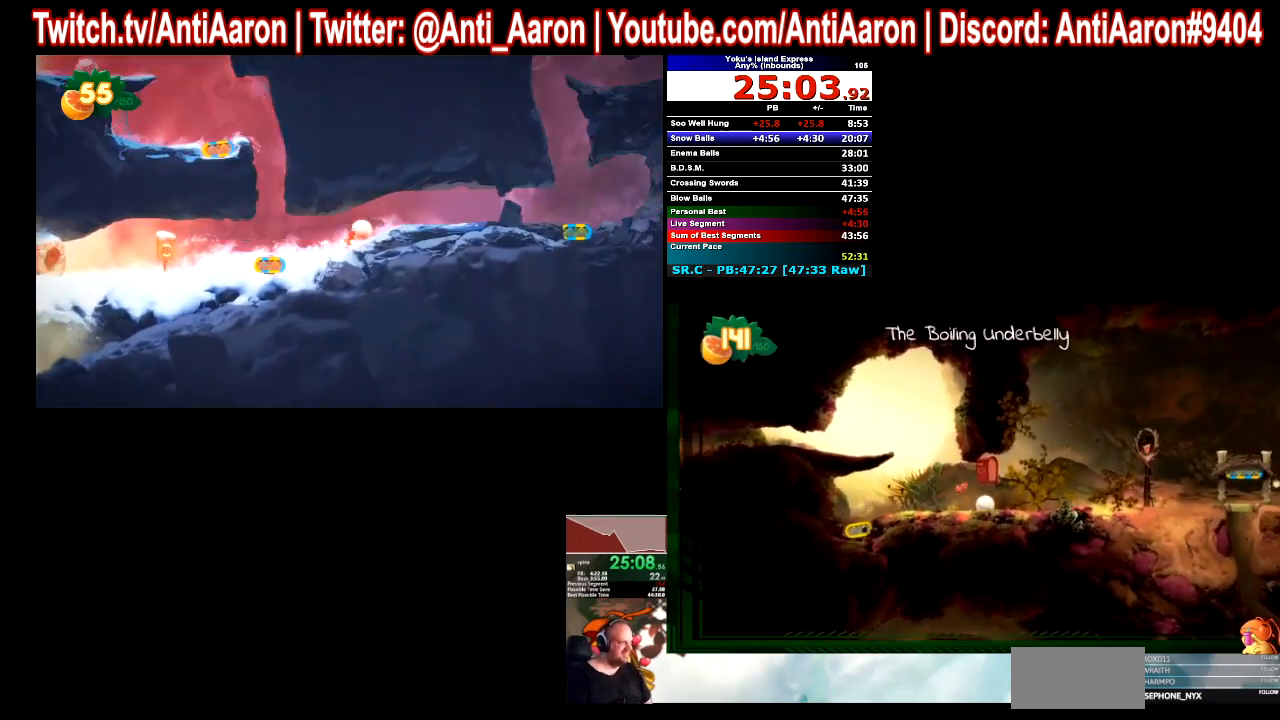
{"buttons": [], "left_stick": "right", "right_stick": "center"}
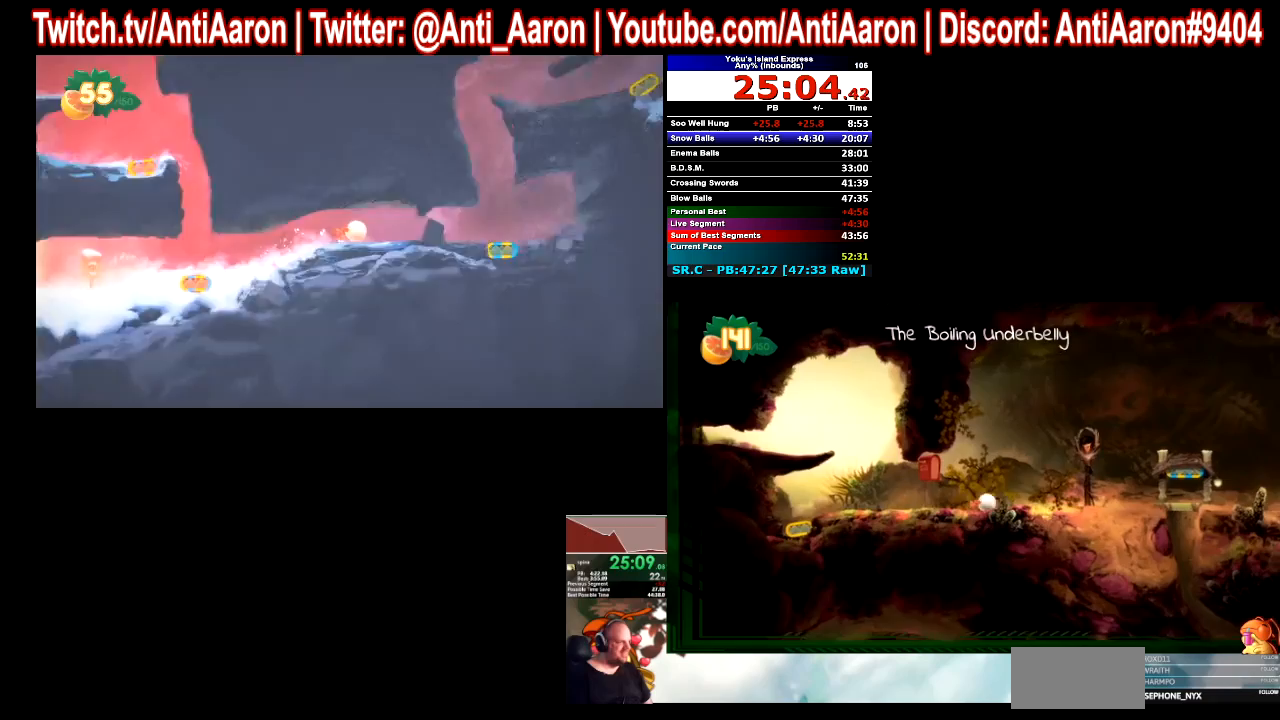
{"buttons": [], "left_stick": "right", "right_stick": "center"}
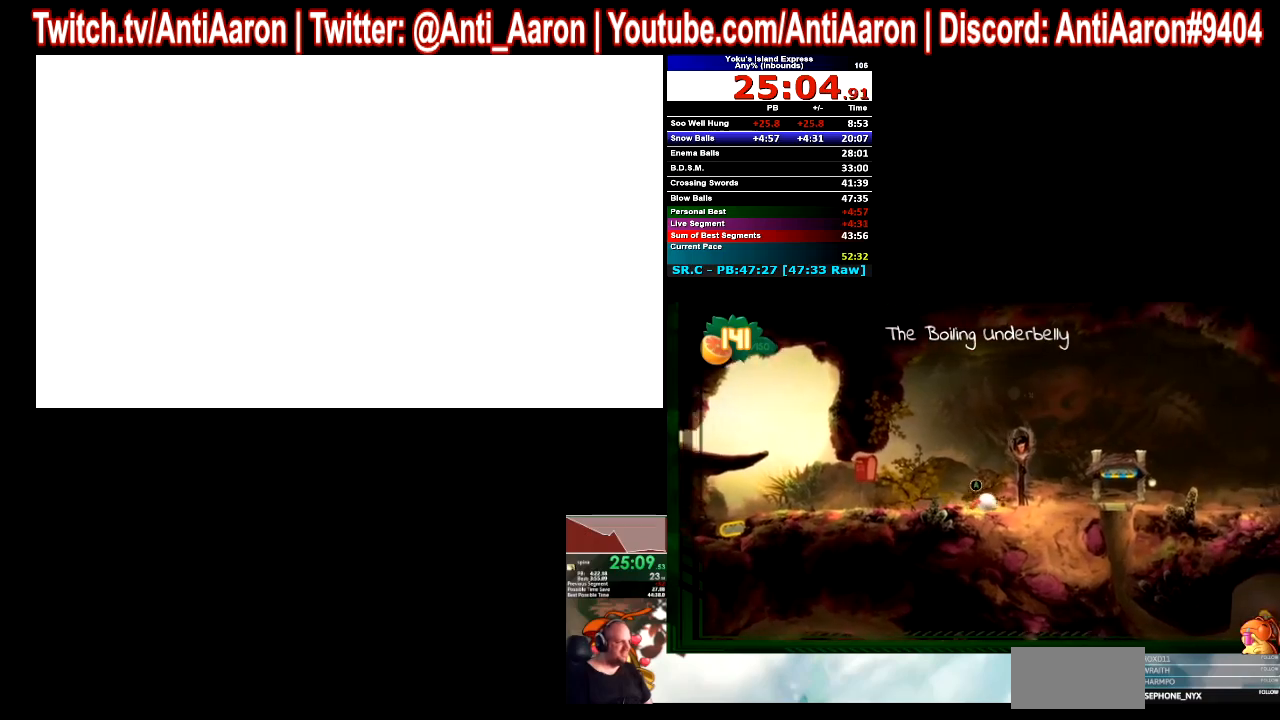
{"buttons": [], "left_stick": "right", "right_stick": "center"}
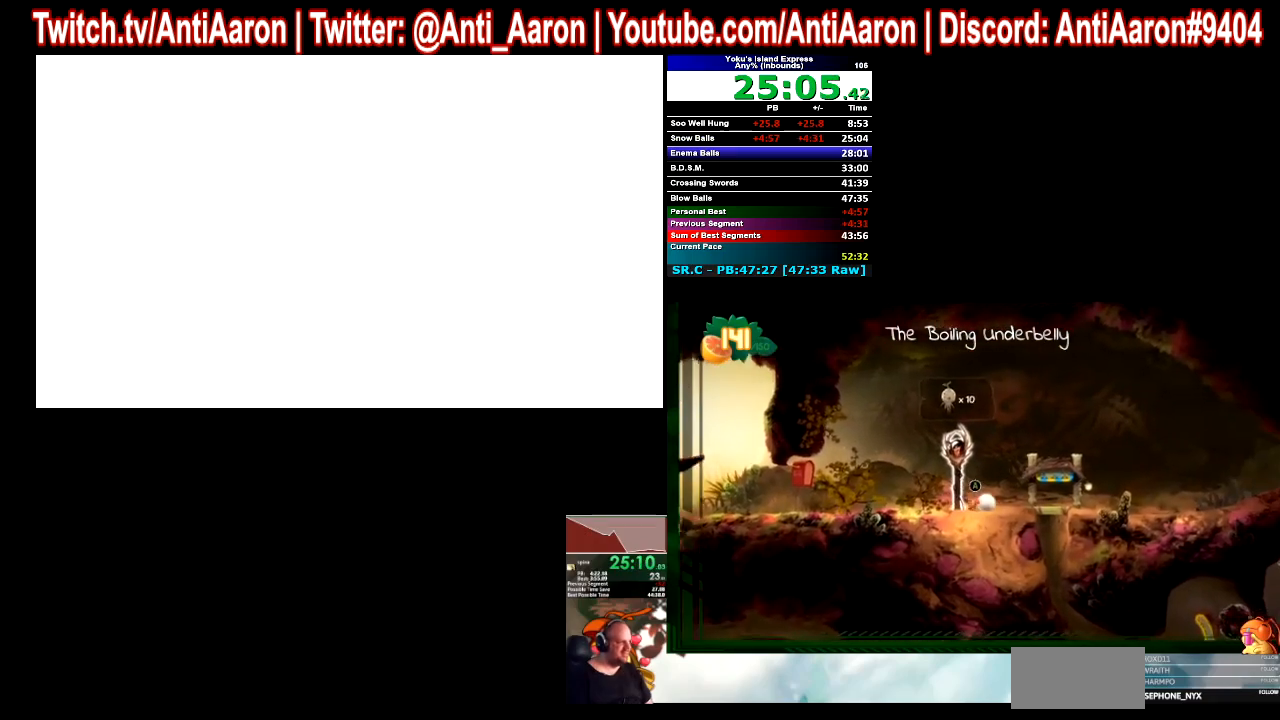
{"buttons": [], "left_stick": "right", "right_stick": "center"}
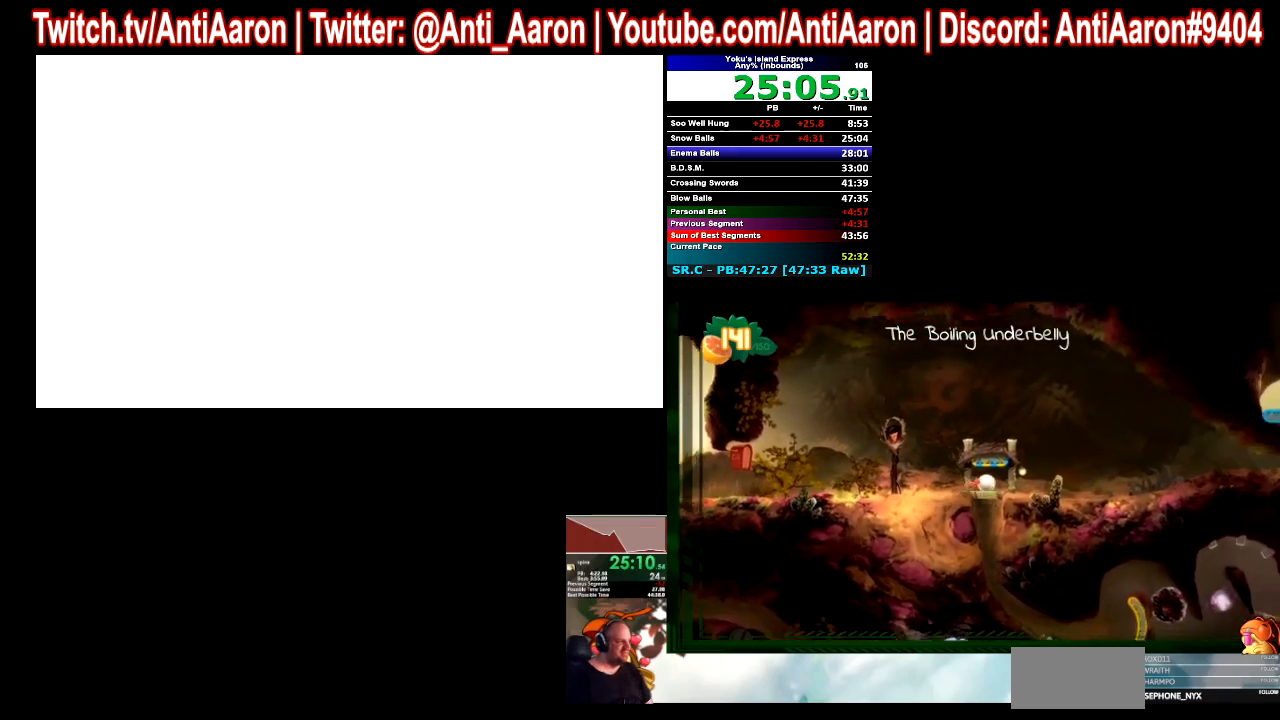
{"buttons": [], "left_stick": "center", "right_stick": "center"}
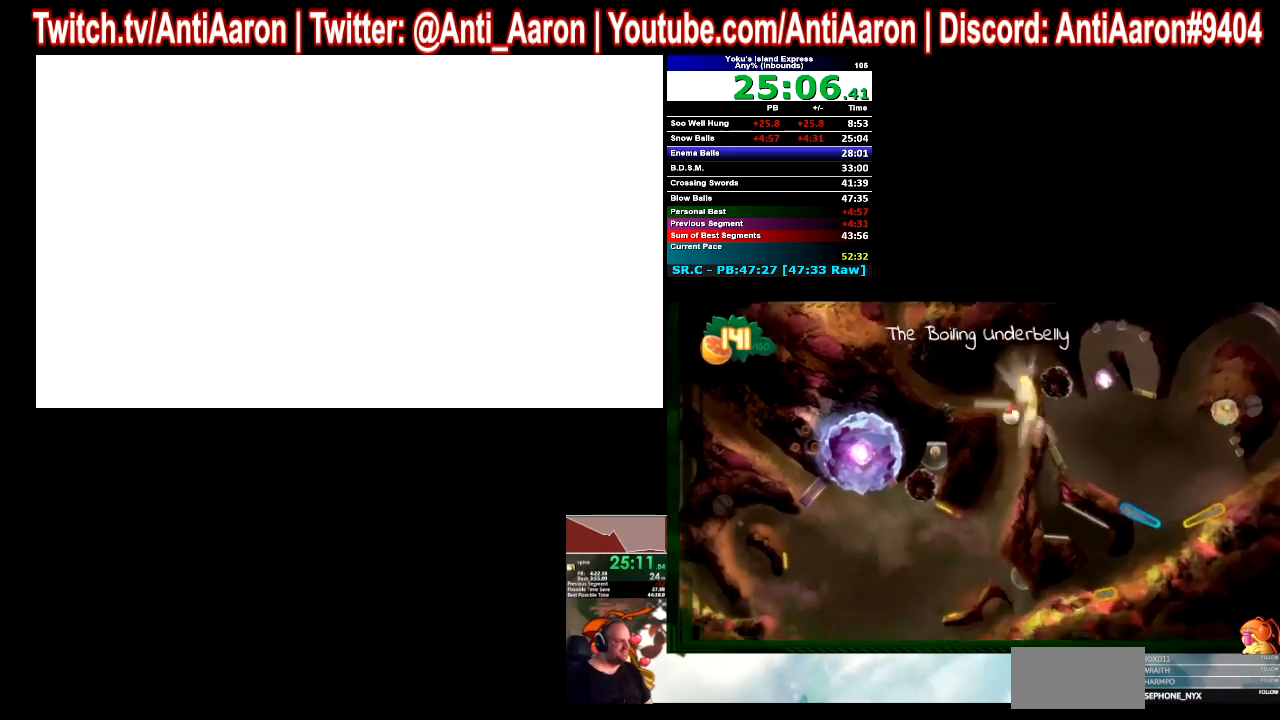
{"buttons": [], "left_stick": "center", "right_stick": "center"}
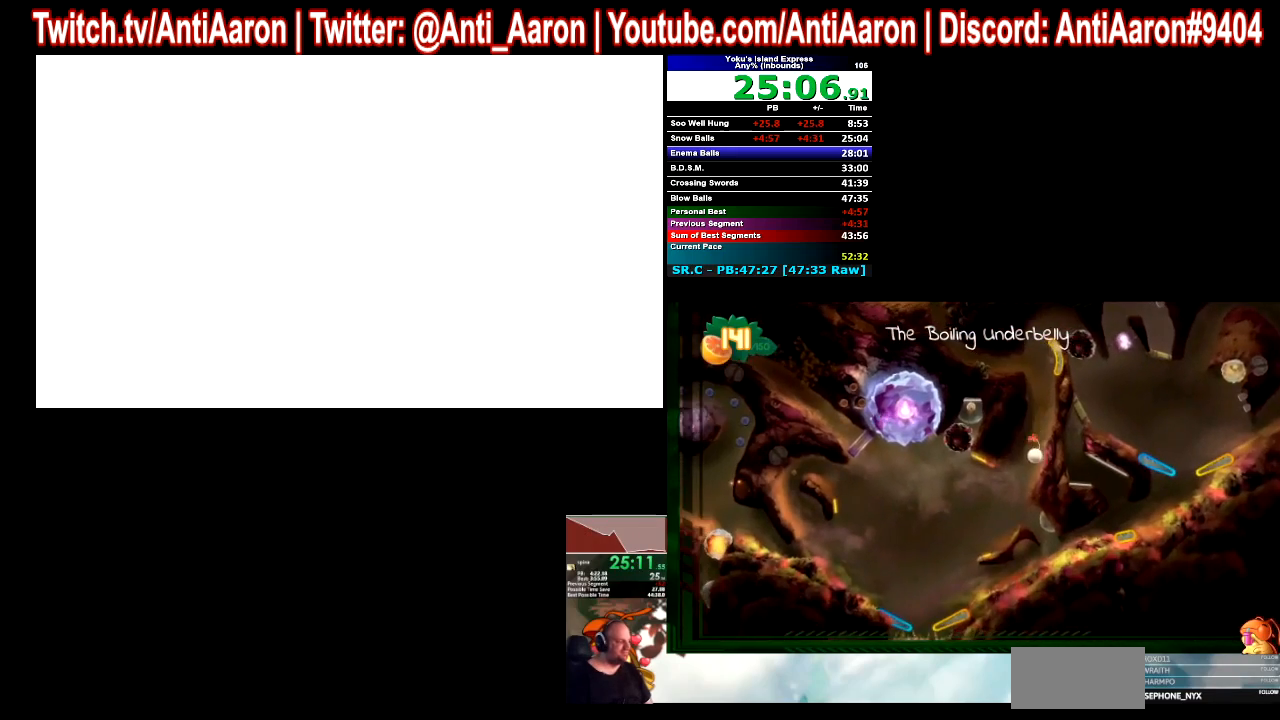
{"buttons": [], "left_stick": "center", "right_stick": "center"}
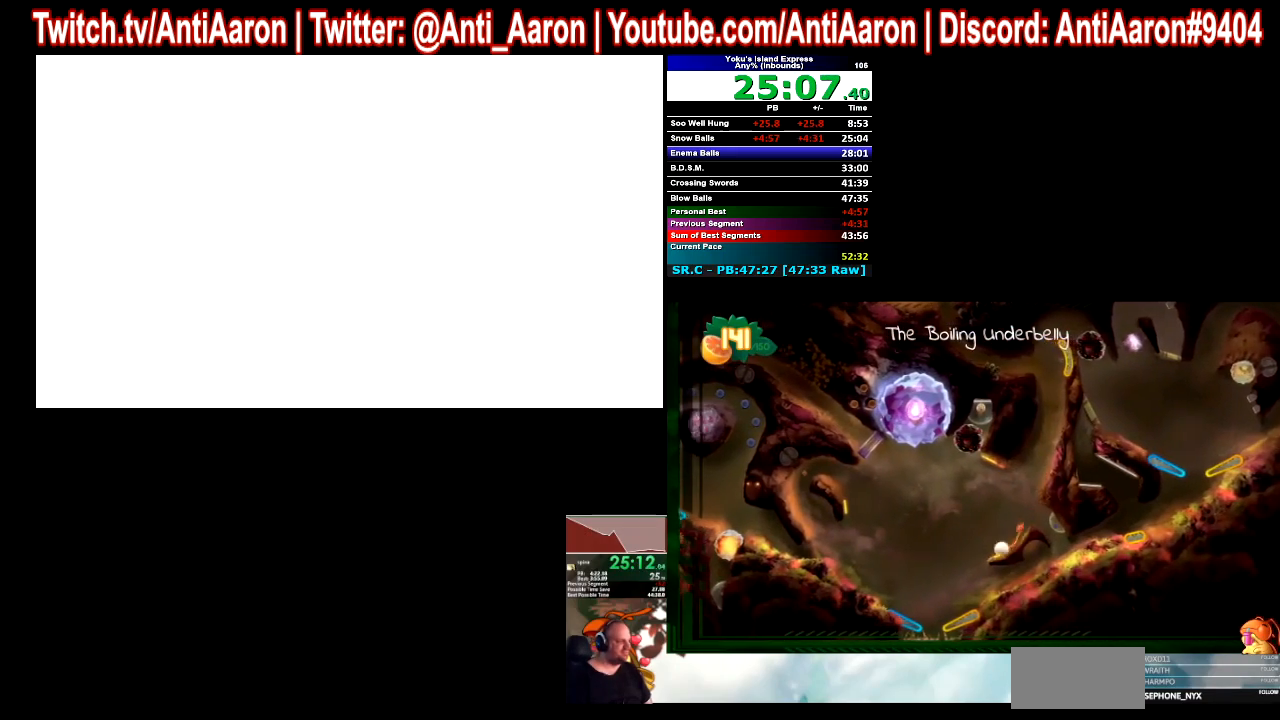
{"buttons": [], "left_stick": "center", "right_stick": "center"}
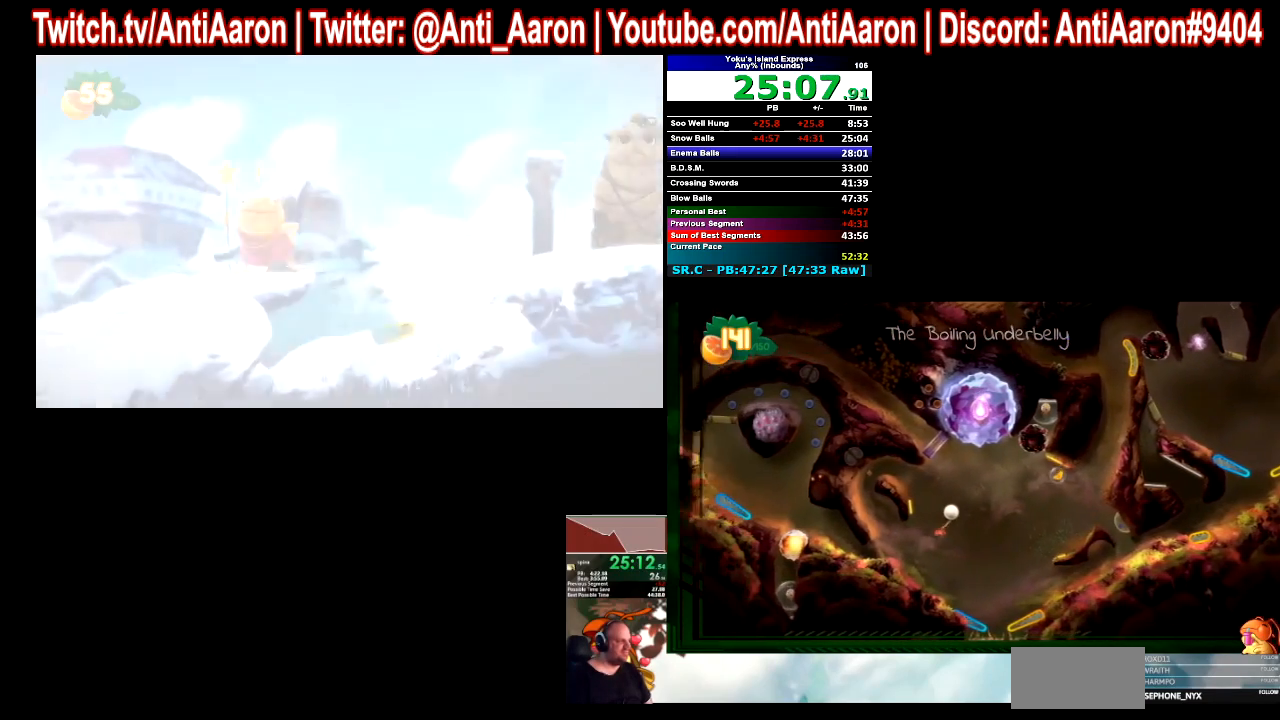
{"buttons": [], "left_stick": "center", "right_stick": "center"}
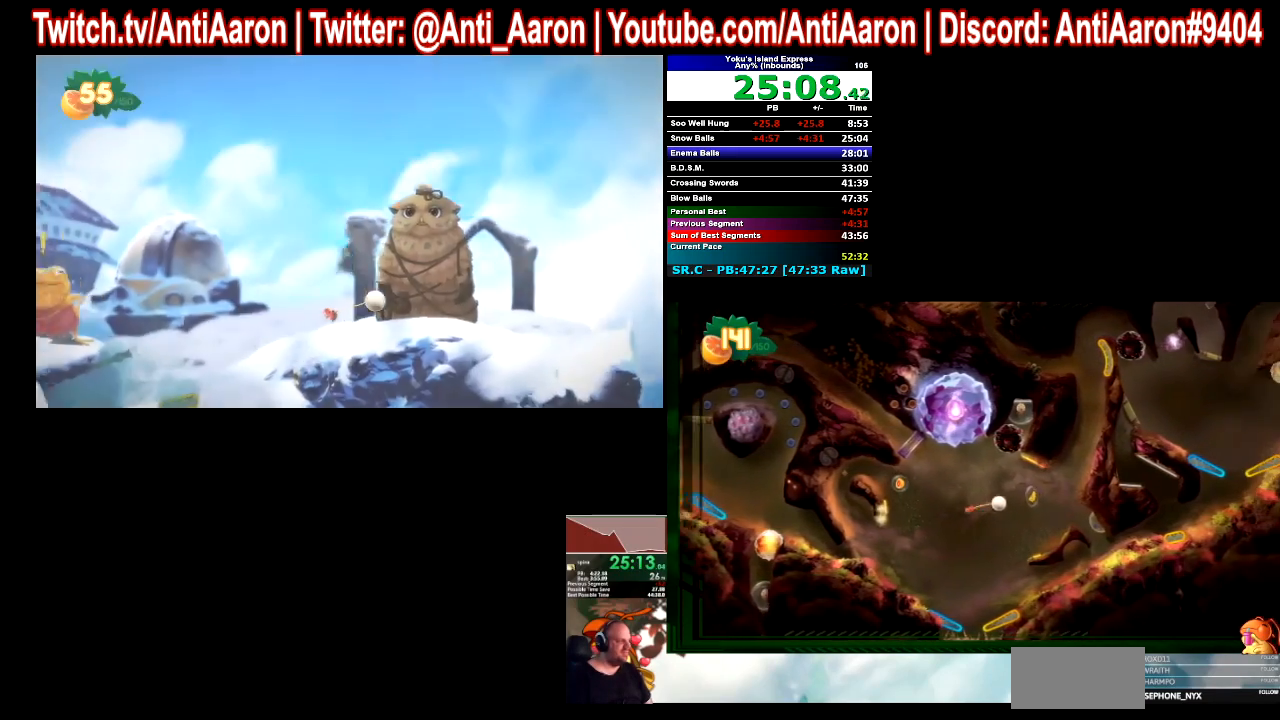
{"buttons": [], "left_stick": "center", "right_stick": "center"}
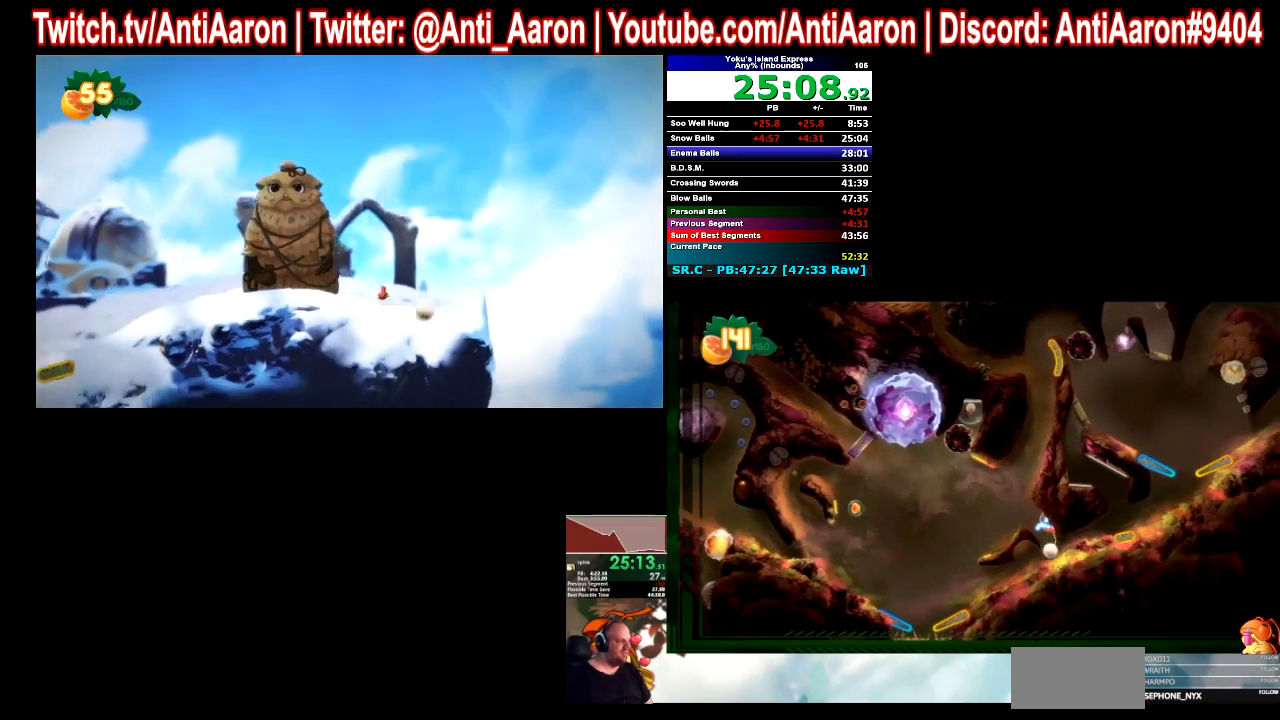
{"buttons": [], "left_stick": "center", "right_stick": "center"}